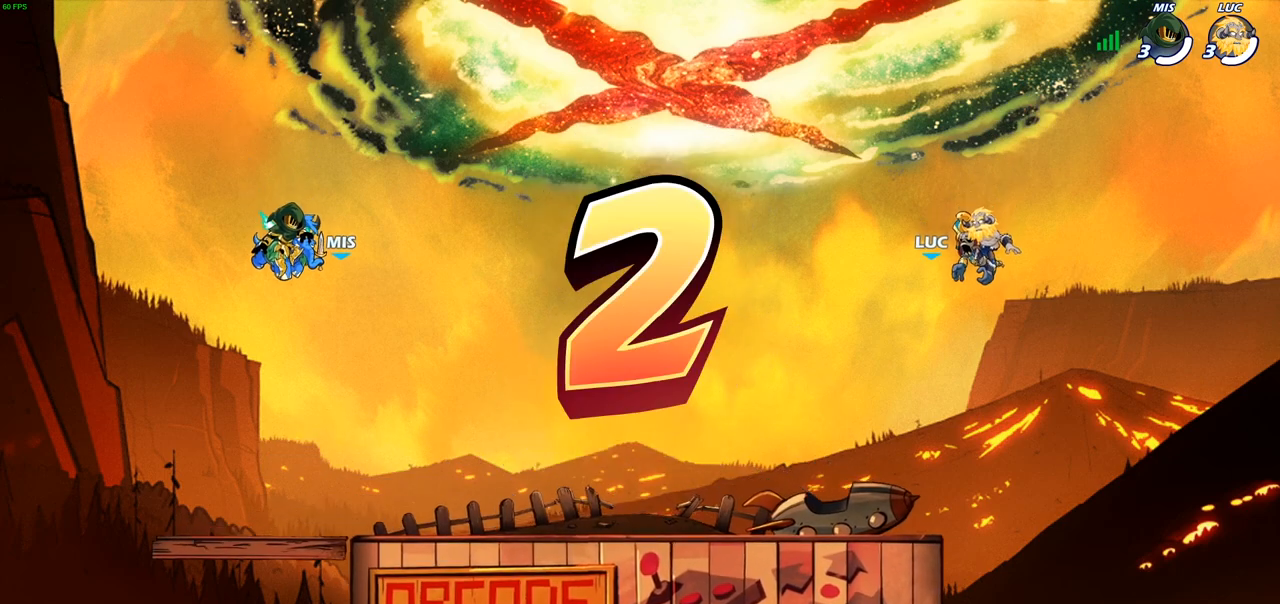
Gameplay with a controller (PlayStation layout); each line is a JSON object with the inputs held at the frame after it. "events" lists button and stick changes between this image and that frame as [ms after this image, input, new state], when the widget could be followed in between.
{"buttons": ["SELECT"], "left_stick": "center", "right_stick": "center", "events": [[117, "SELECT", "down"]]}
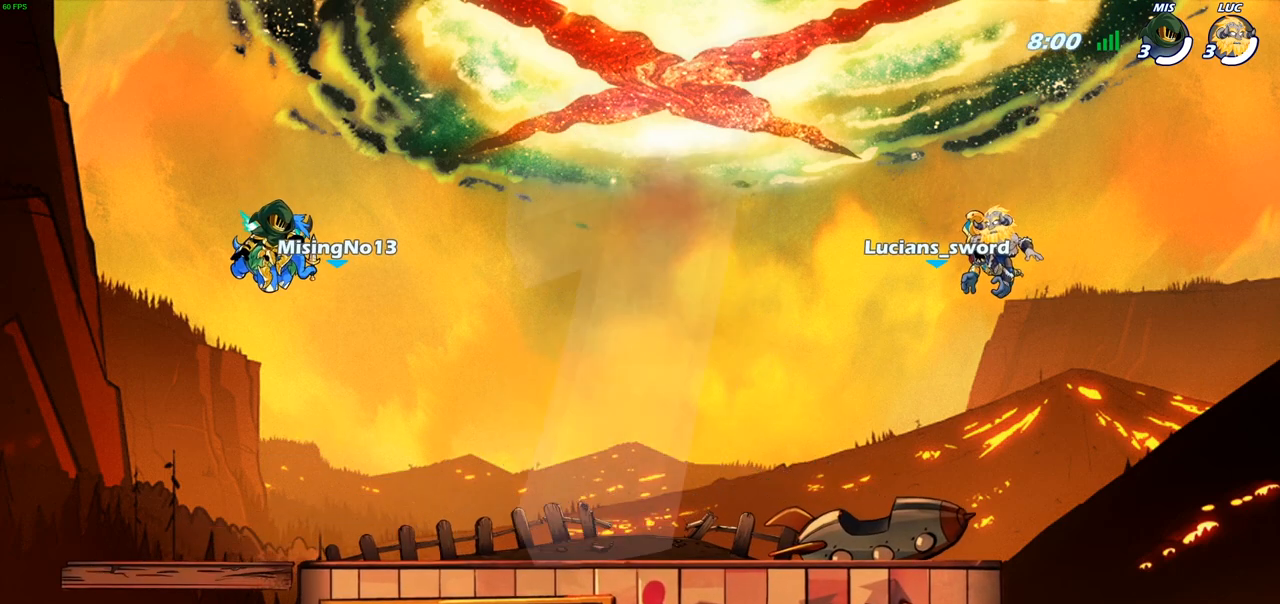
{"buttons": ["SELECT"], "left_stick": "center", "right_stick": "center", "events": [[100, "SELECT", "up"], [500, "SELECT", "down"]]}
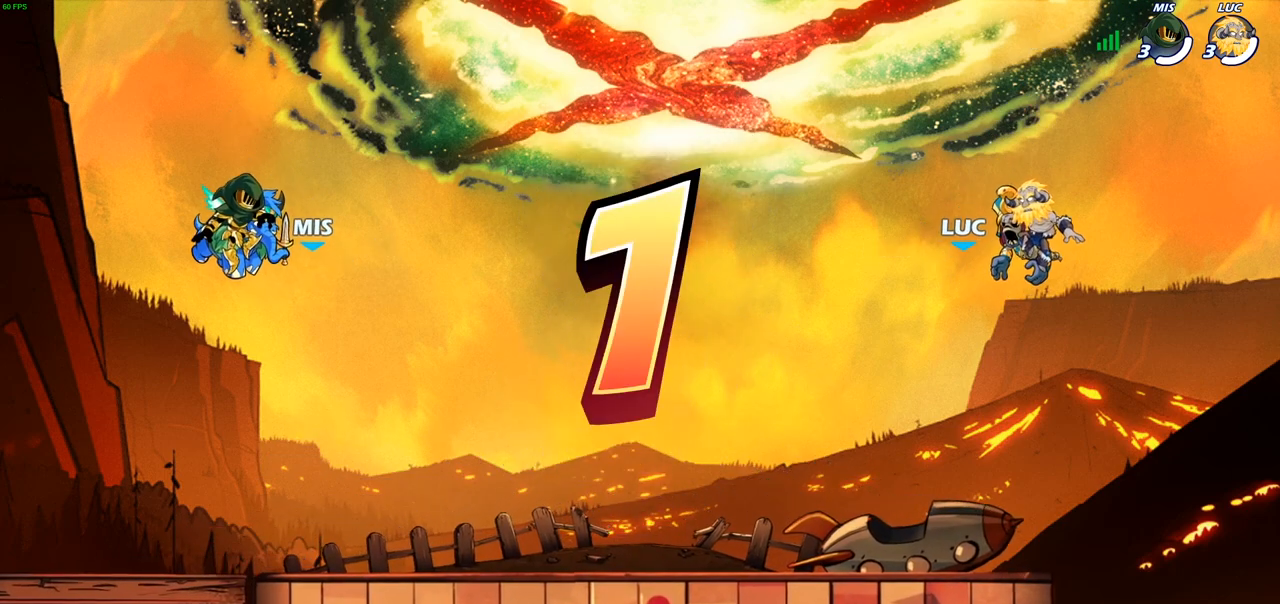
{"buttons": ["SELECT"], "left_stick": "center", "right_stick": "center", "events": []}
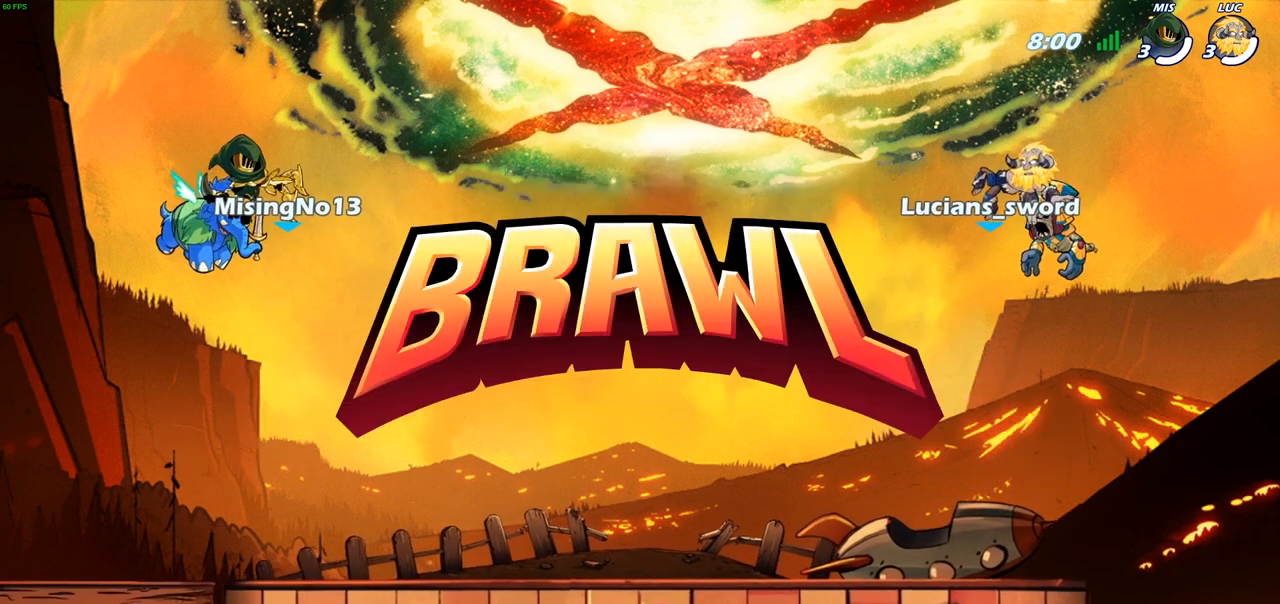
{"buttons": ["SELECT"], "left_stick": "center", "right_stick": "center", "events": []}
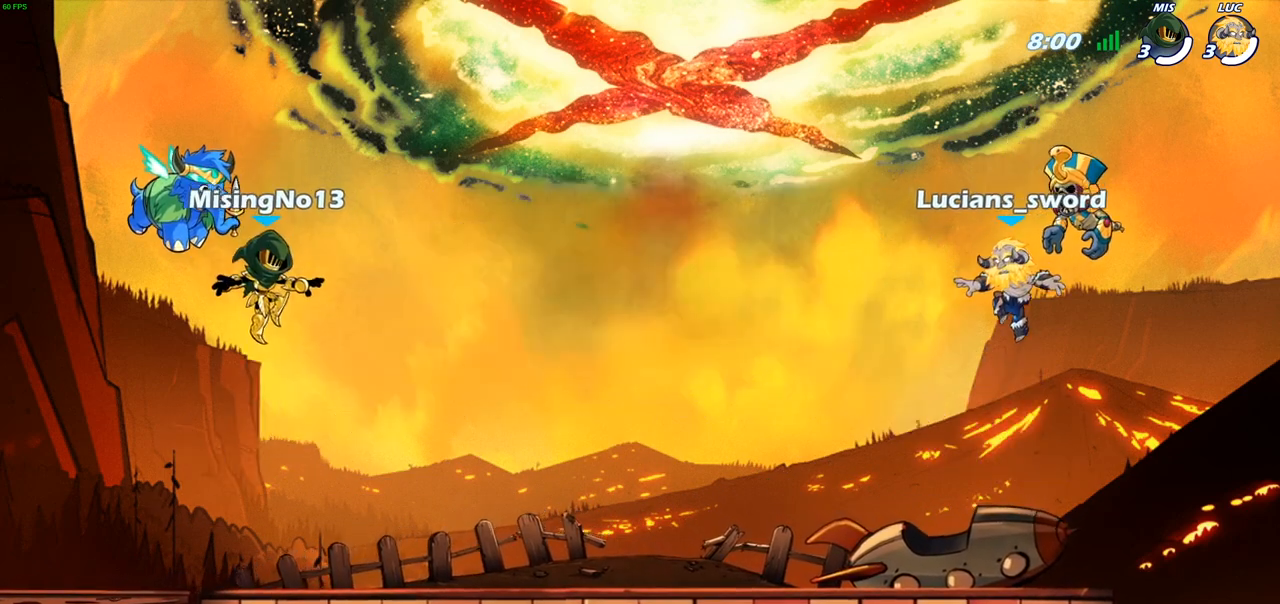
{"buttons": ["SELECT"], "left_stick": "center", "right_stick": "up", "events": [[433, "right_stick", "up"]]}
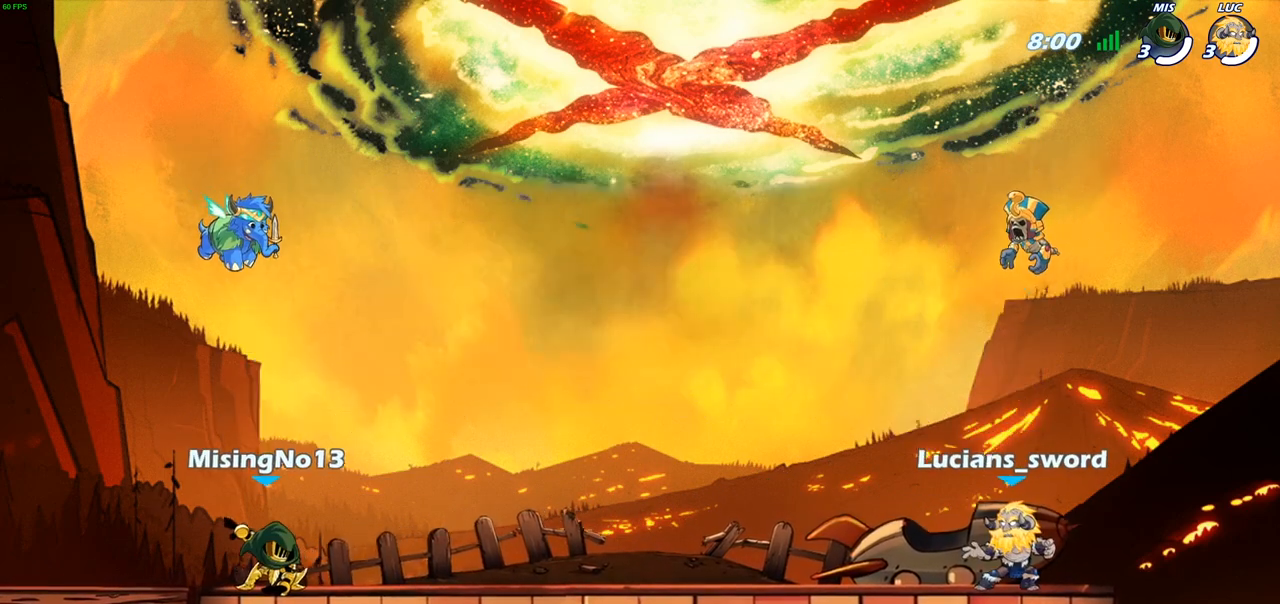
{"buttons": ["SELECT"], "left_stick": "center", "right_stick": "up", "events": []}
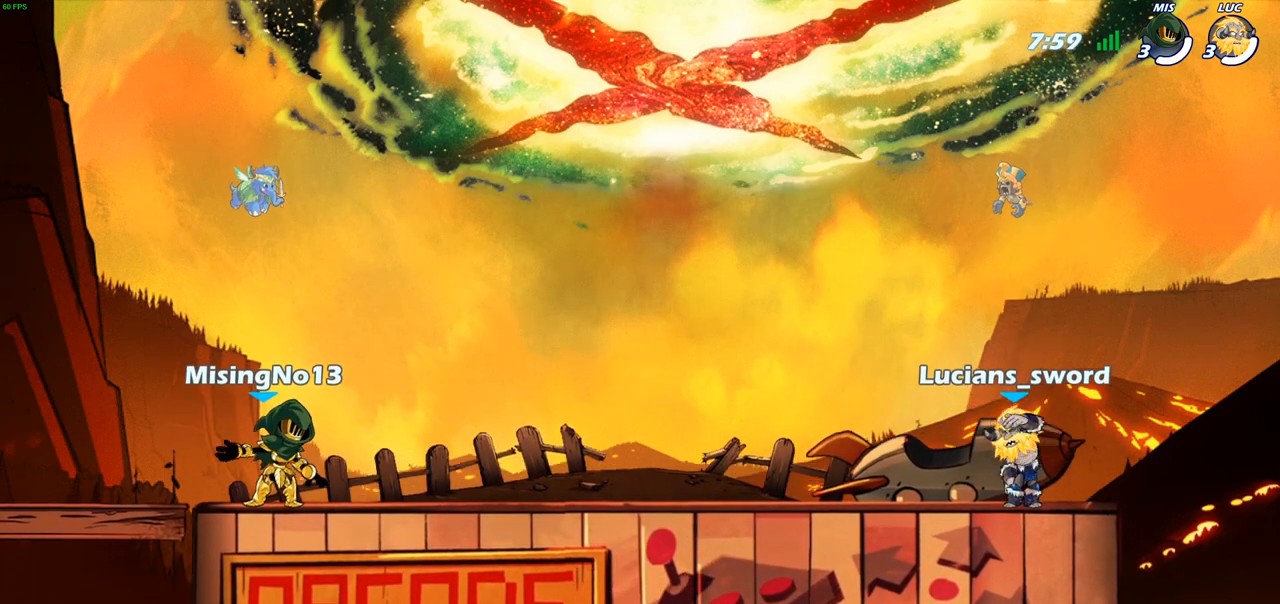
{"buttons": [], "left_stick": "center", "right_stick": "center", "events": [[33, "right_stick", "center"], [433, "SELECT", "up"]]}
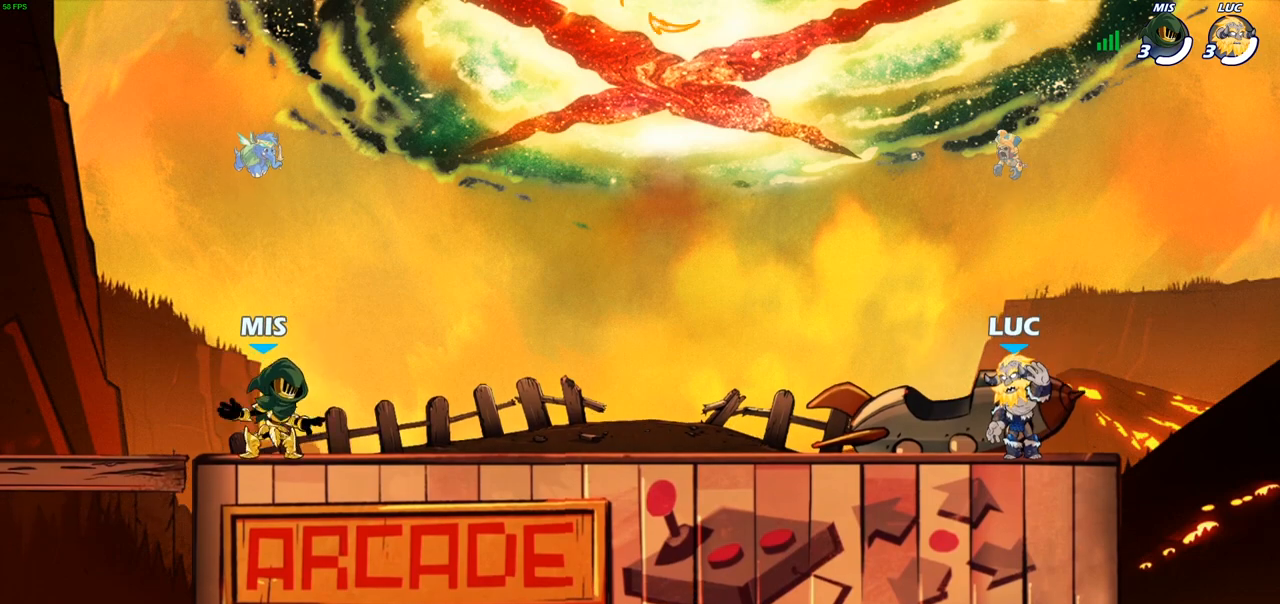
{"buttons": [], "left_stick": "center", "right_stick": "center", "events": []}
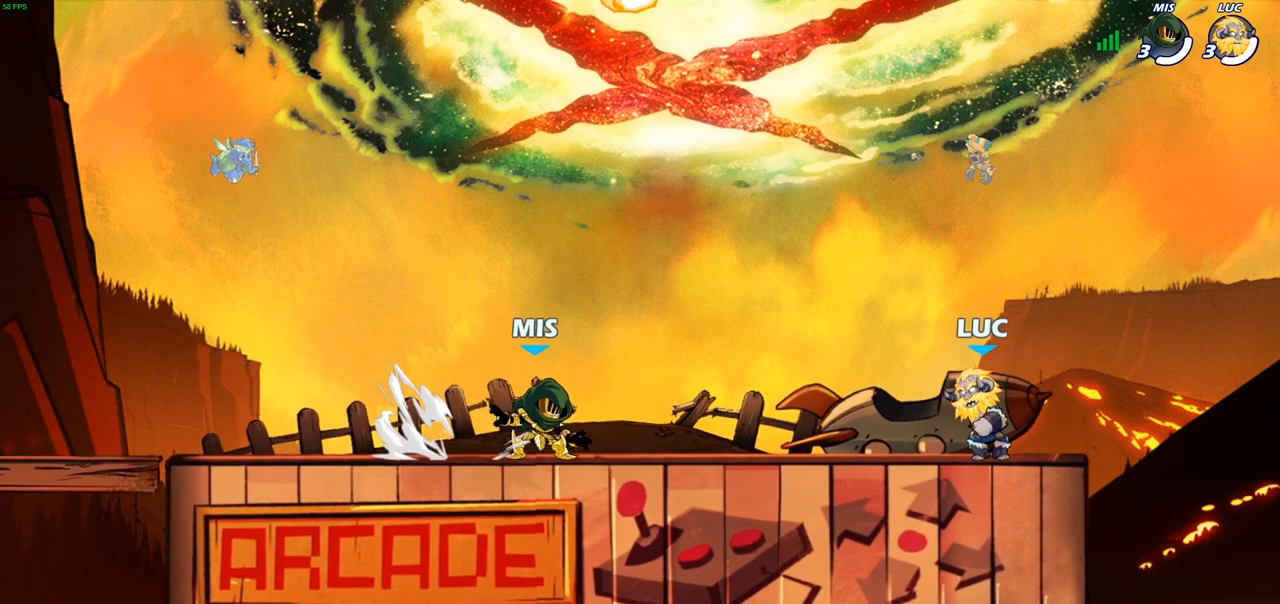
{"buttons": [], "left_stick": "left", "right_stick": "center", "events": [[367, "left_stick", "left"]]}
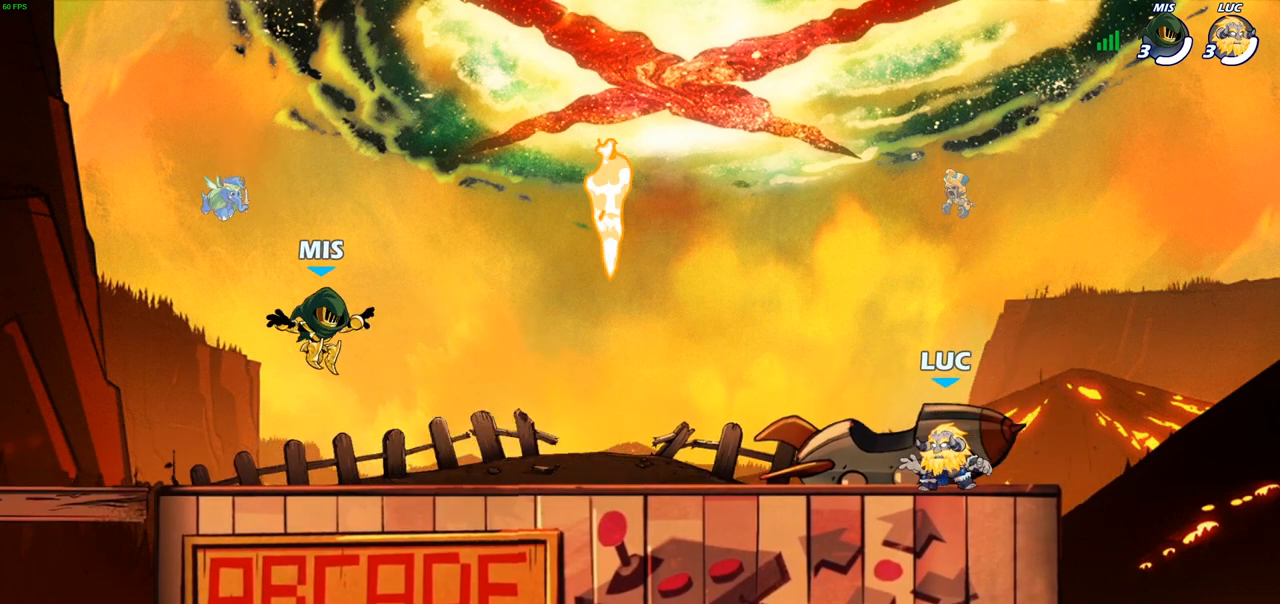
{"buttons": ["CROSS", "R1"], "left_stick": "right", "right_stick": "center", "events": [[83, "left_stick", "up-left"], [117, "R2", "down"], [150, "CROSS", "down"], [250, "CROSS", "up"], [250, "left_stick", "down-left"], [283, "R2", "up"], [400, "left_stick", "down-right"], [433, "R1", "down"], [467, "CROSS", "down"], [467, "left_stick", "right"]]}
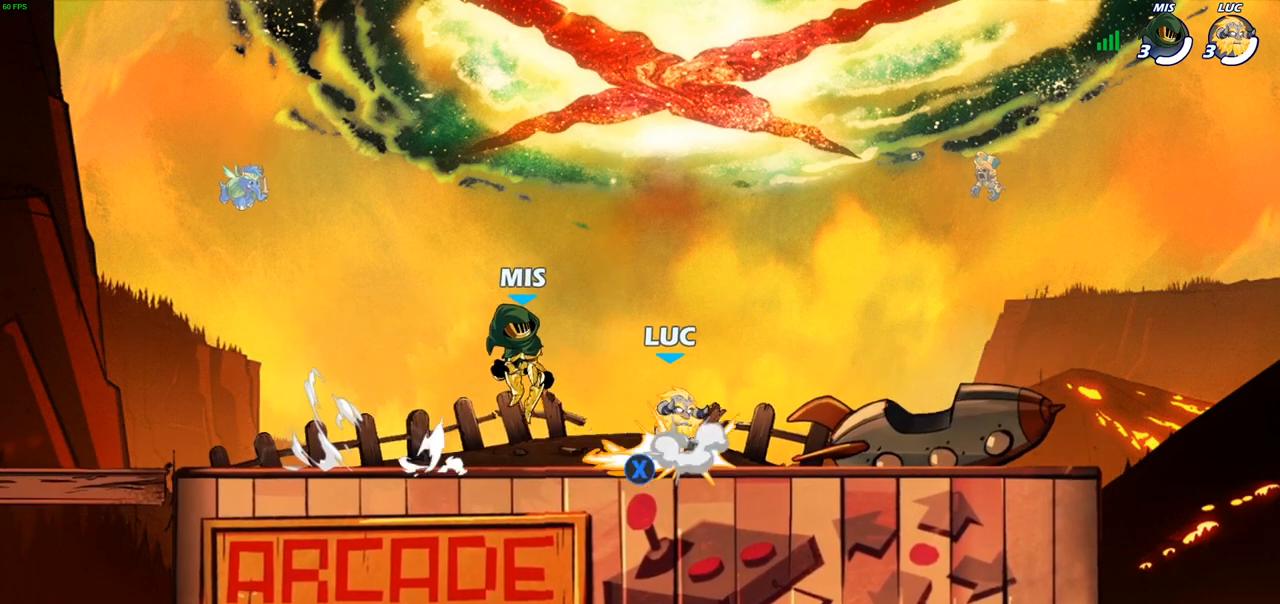
{"buttons": ["CROSS"], "left_stick": "right", "right_stick": "center", "events": [[67, "R1", "up"], [100, "CROSS", "up"], [200, "CROSS", "down"], [350, "CROSS", "up"], [433, "CROSS", "down"]]}
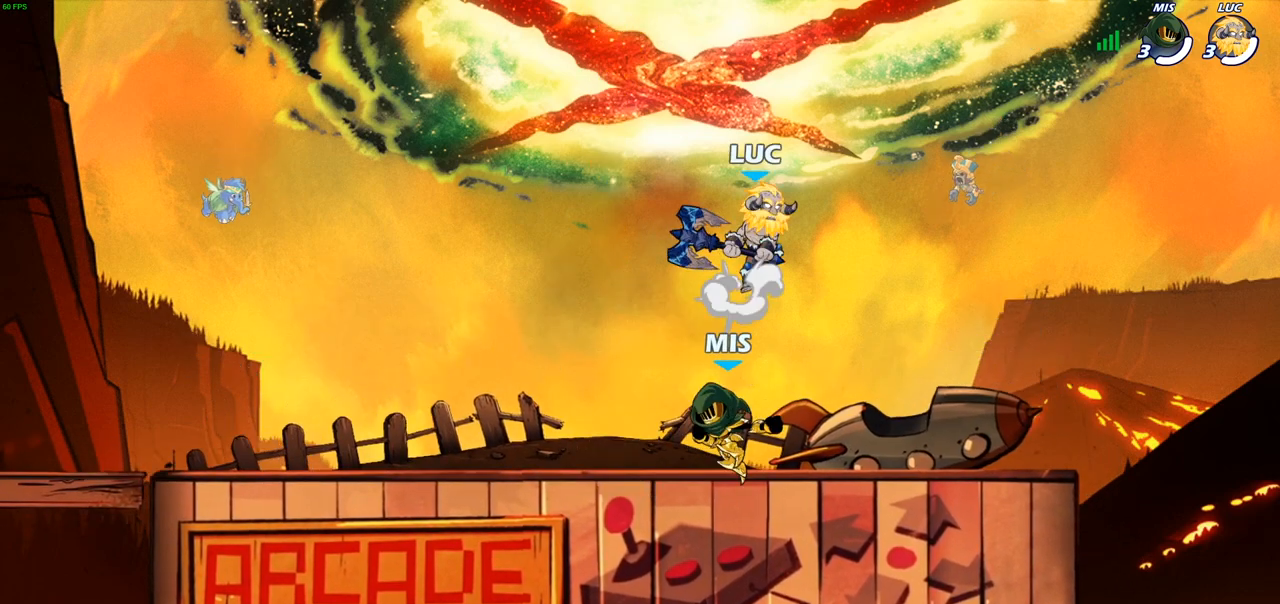
{"buttons": [], "left_stick": "down-right", "right_stick": "center", "events": [[83, "CROSS", "up"], [200, "left_stick", "down-left"], [450, "left_stick", "down-right"]]}
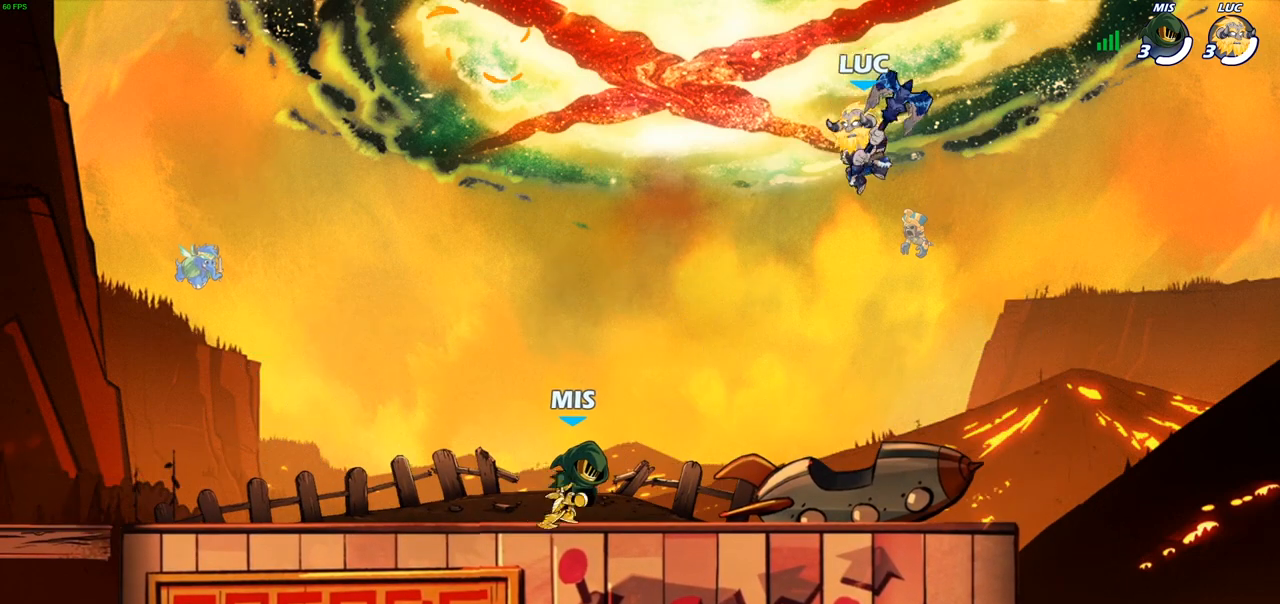
{"buttons": [], "left_stick": "right", "right_stick": "center", "events": [[233, "left_stick", "down-left"], [433, "left_stick", "right"]]}
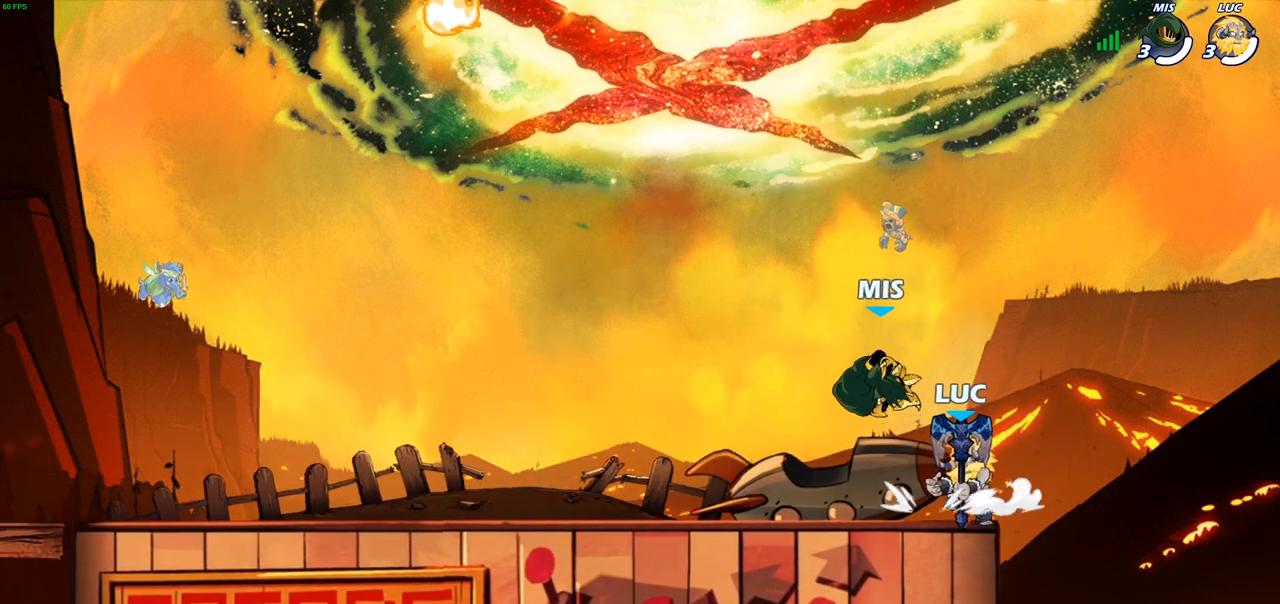
{"buttons": [], "left_stick": "left", "right_stick": "center", "events": [[67, "left_stick", "up-left"], [200, "left_stick", "center"], [250, "left_stick", "right"], [383, "left_stick", "up-left"], [483, "left_stick", "left"]]}
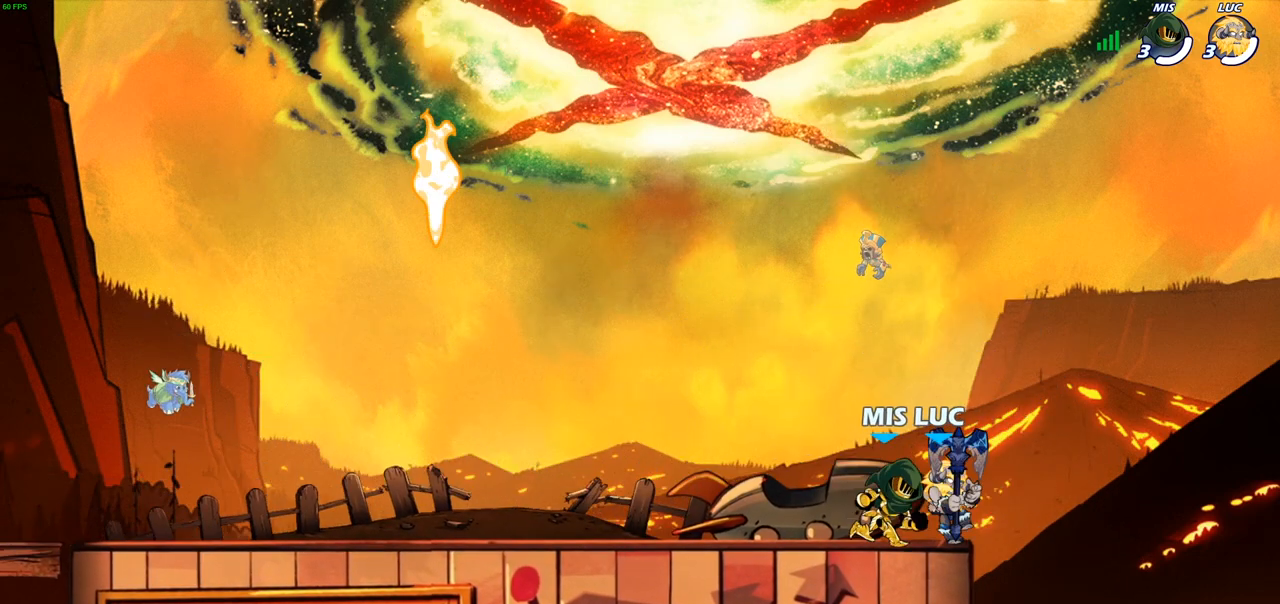
{"buttons": [], "left_stick": "left", "right_stick": "center", "events": [[67, "R2", "down"], [233, "R2", "up"]]}
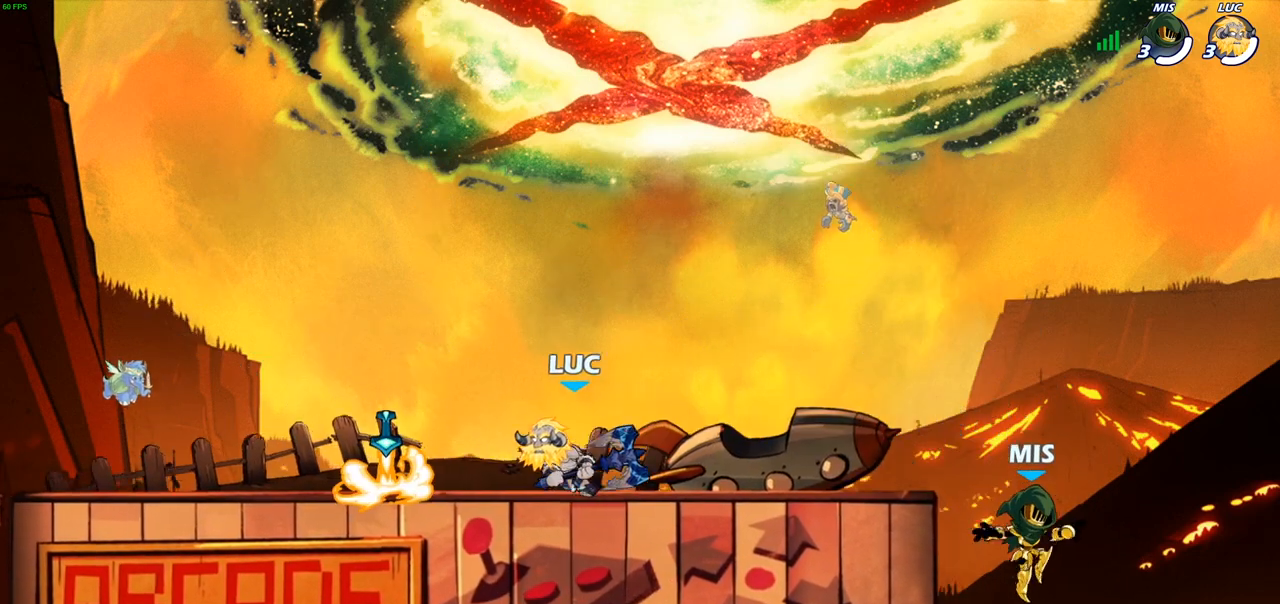
{"buttons": [], "left_stick": "right", "right_stick": "center", "events": [[100, "left_stick", "up-right"], [233, "left_stick", "up-left"], [417, "left_stick", "right"]]}
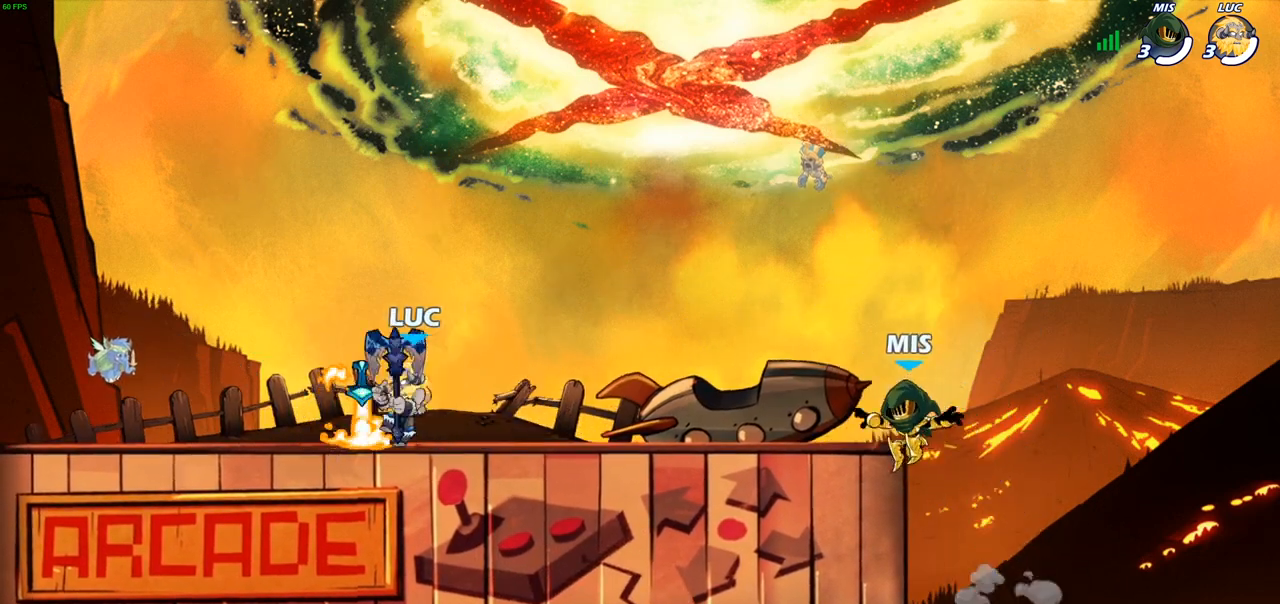
{"buttons": [], "left_stick": "center", "right_stick": "center", "events": [[50, "left_stick", "up-left"], [233, "R2", "down"], [417, "R2", "up"], [500, "left_stick", "center"]]}
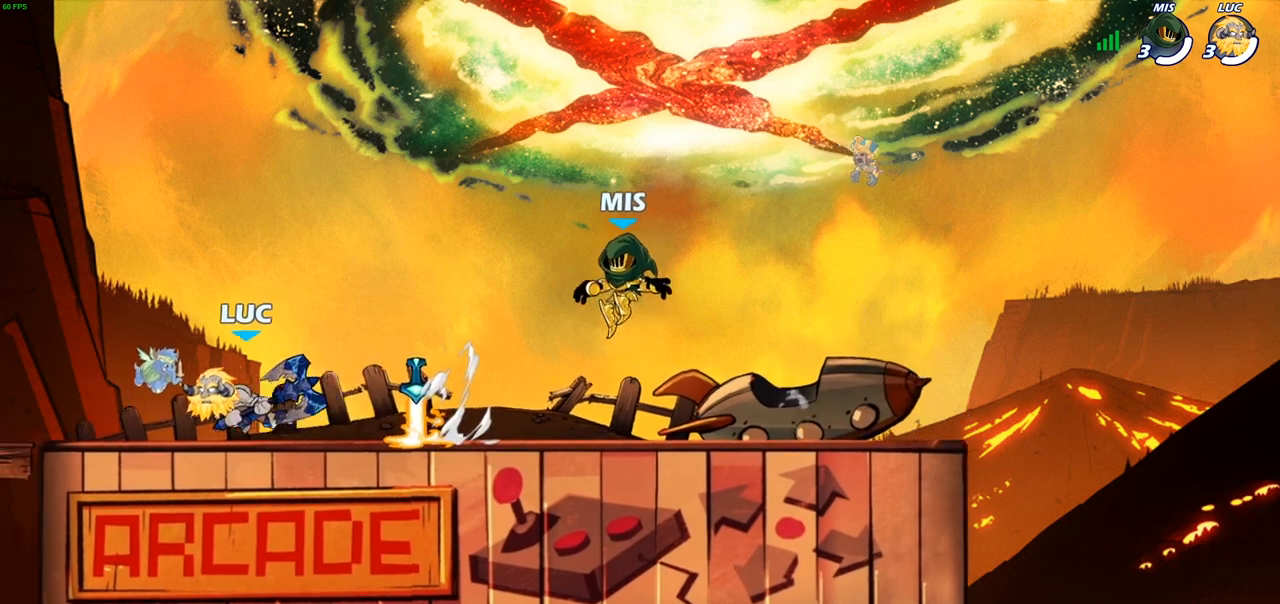
{"buttons": [], "left_stick": "up-left", "right_stick": "center", "events": [[117, "SELECT", "down"], [350, "SELECT", "up"], [483, "left_stick", "up-left"]]}
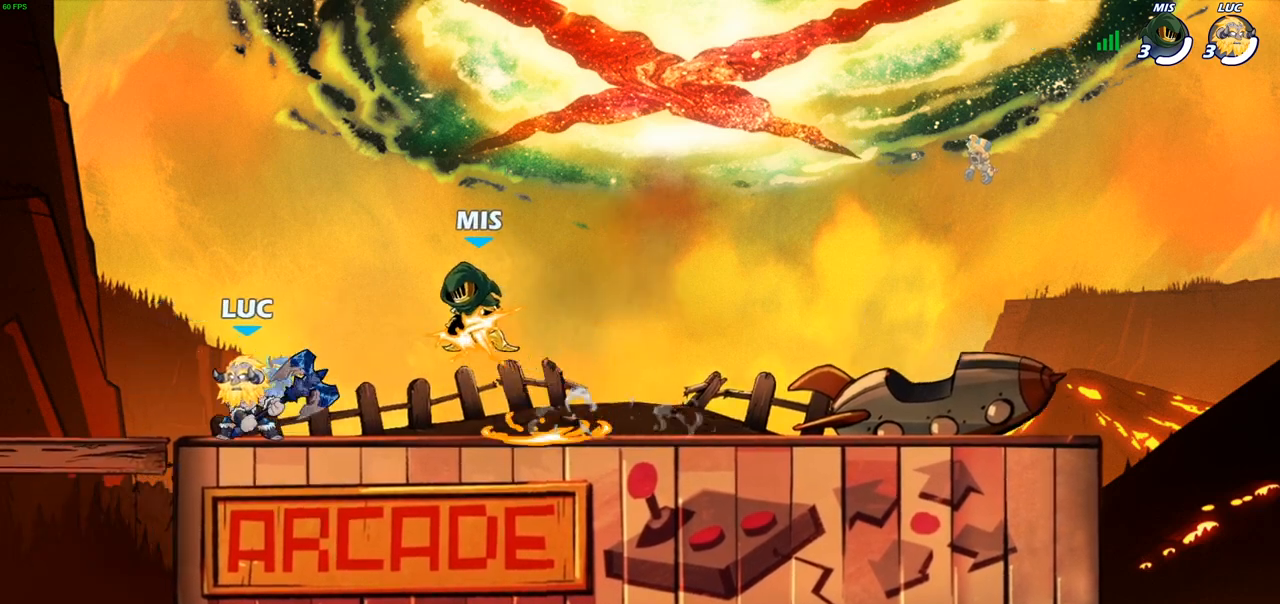
{"buttons": [], "left_stick": "up-left", "right_stick": "center", "events": [[50, "R2", "down"], [200, "R2", "up"], [267, "left_stick", "right"], [400, "left_stick", "up-left"]]}
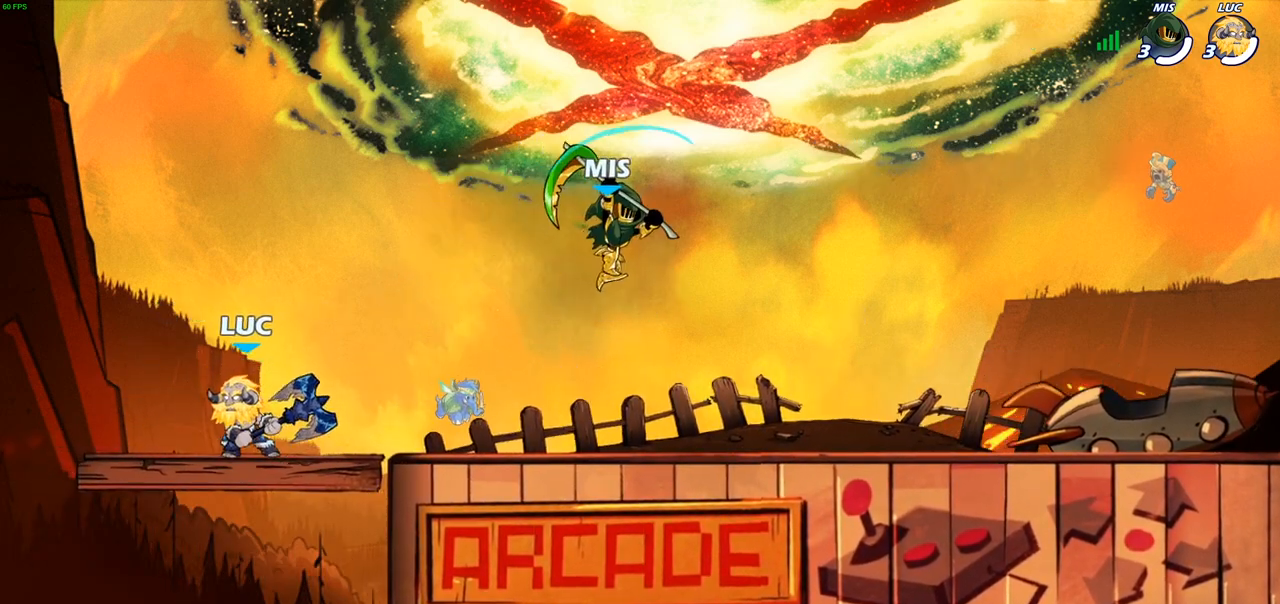
{"buttons": ["R2"], "left_stick": "up-left", "right_stick": "center", "events": [[17, "left_stick", "center"], [67, "left_stick", "right"], [267, "R2", "down"], [367, "left_stick", "up-left"], [383, "R2", "up"], [450, "R2", "down"]]}
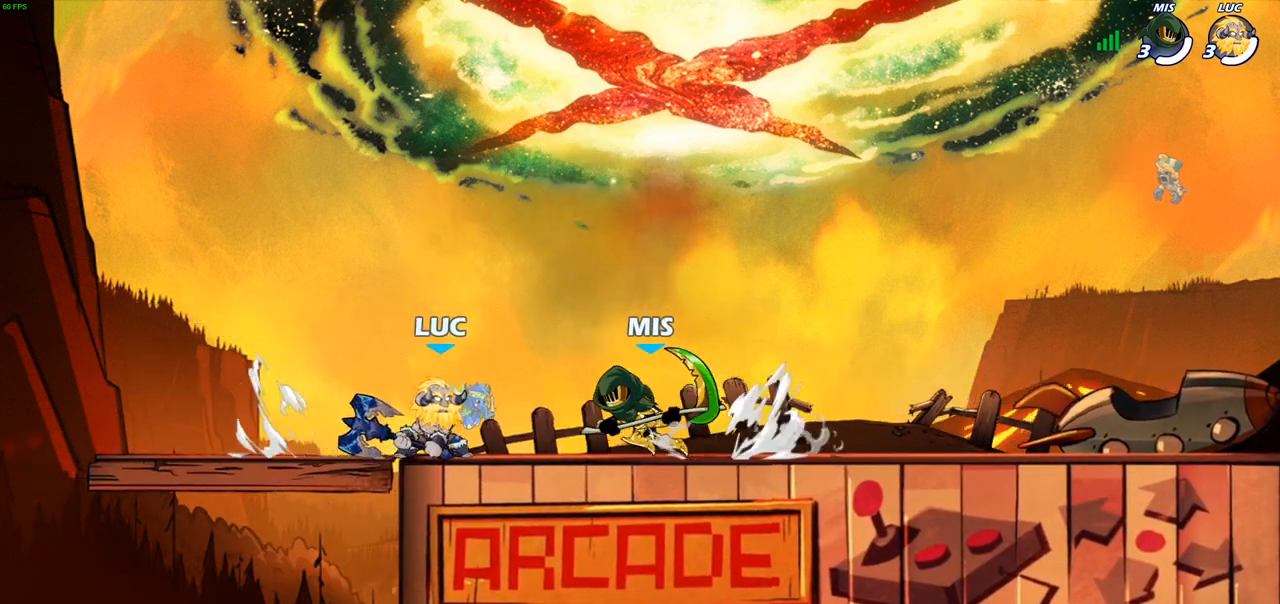
{"buttons": [], "left_stick": "up", "right_stick": "center", "events": [[67, "R2", "up"], [83, "left_stick", "center"], [283, "SQUARE", "down"], [383, "SQUARE", "up"], [483, "left_stick", "up"]]}
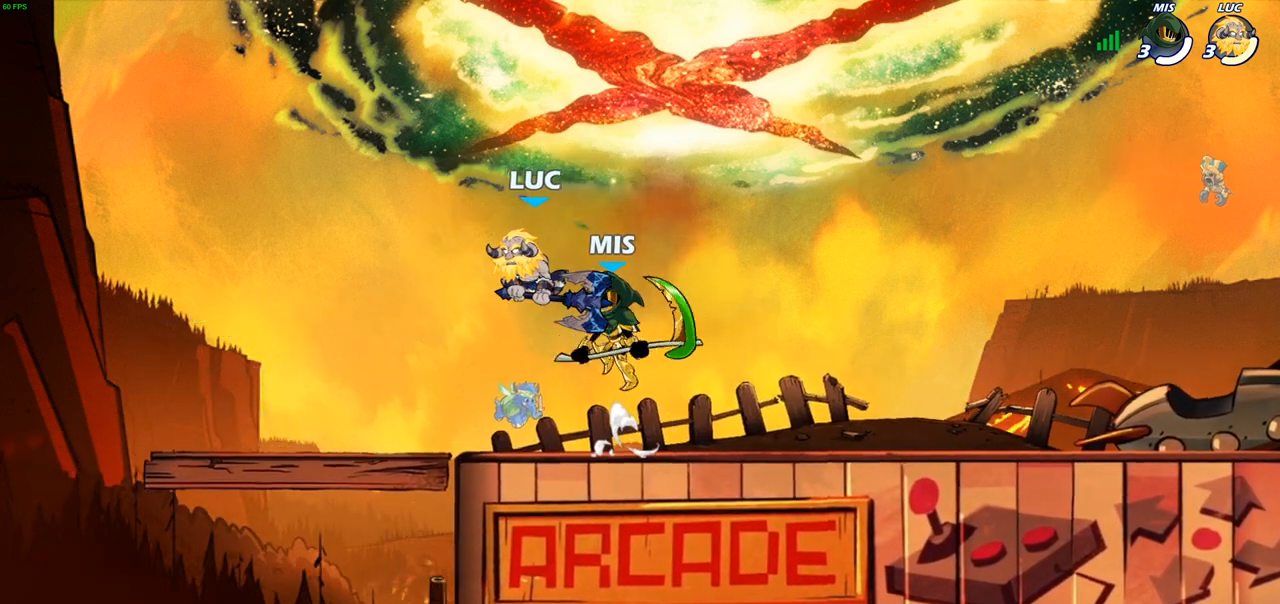
{"buttons": [], "left_stick": "down-left", "right_stick": "center", "events": [[33, "R2", "down"], [50, "CROSS", "down"], [200, "CROSS", "up"], [233, "R2", "up"], [367, "left_stick", "down-left"]]}
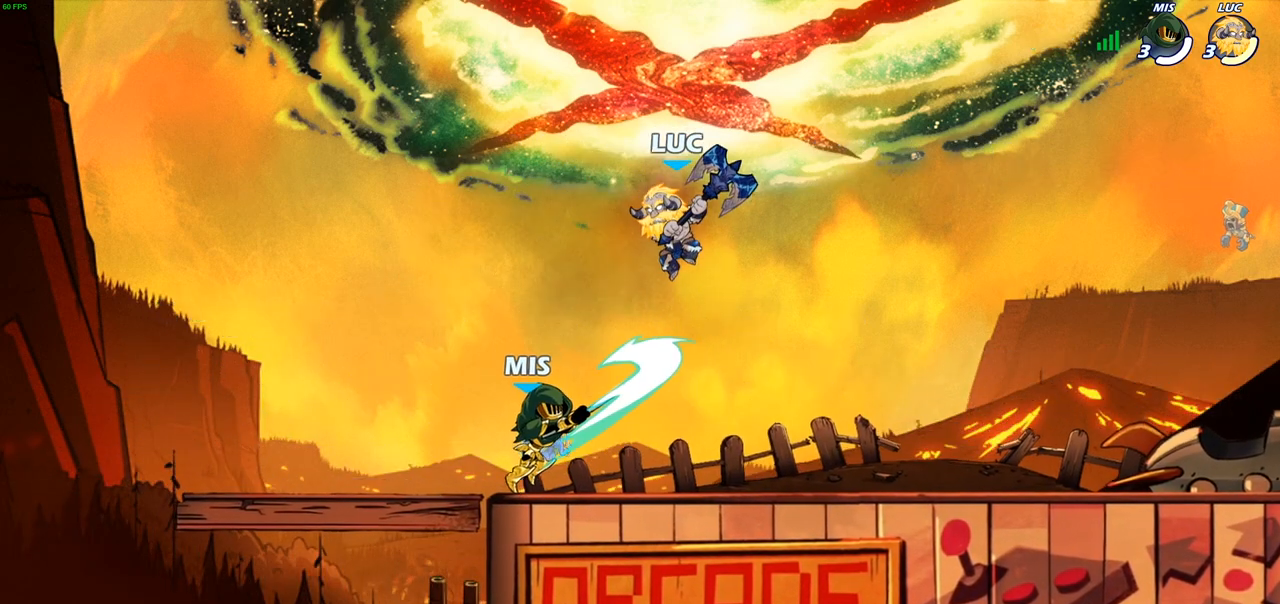
{"buttons": [], "left_stick": "center", "right_stick": "center", "events": [[17, "SQUARE", "down"], [150, "SQUARE", "up"], [183, "left_stick", "center"], [417, "left_stick", "right"], [500, "left_stick", "center"]]}
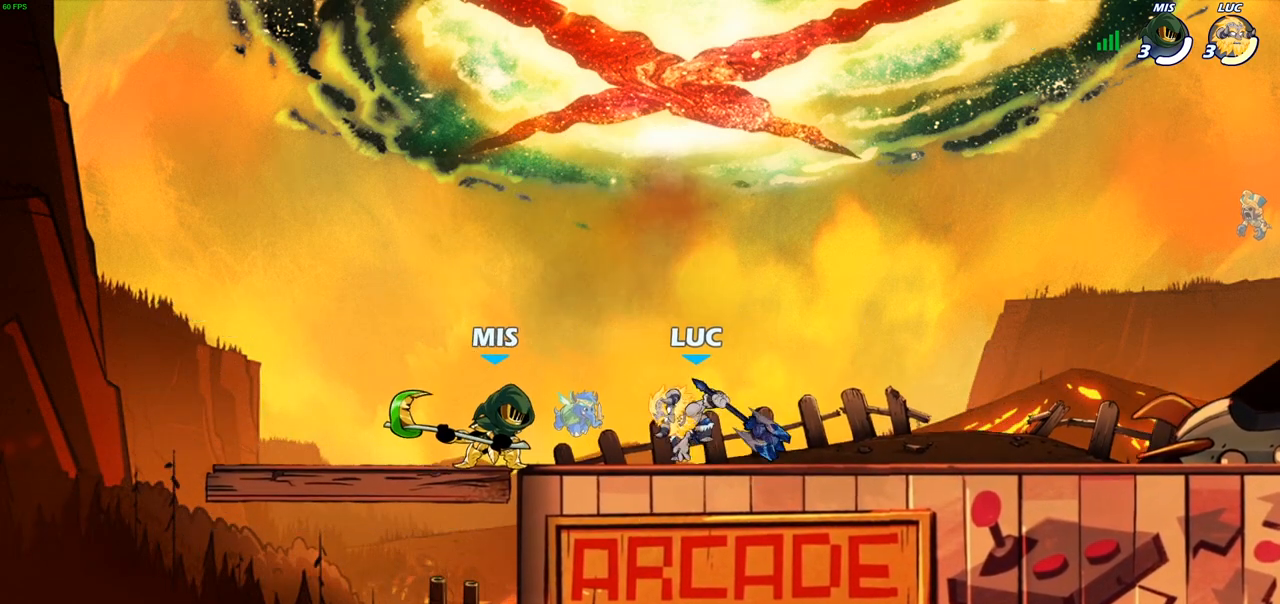
{"buttons": [], "left_stick": "right", "right_stick": "center", "events": [[333, "left_stick", "right"]]}
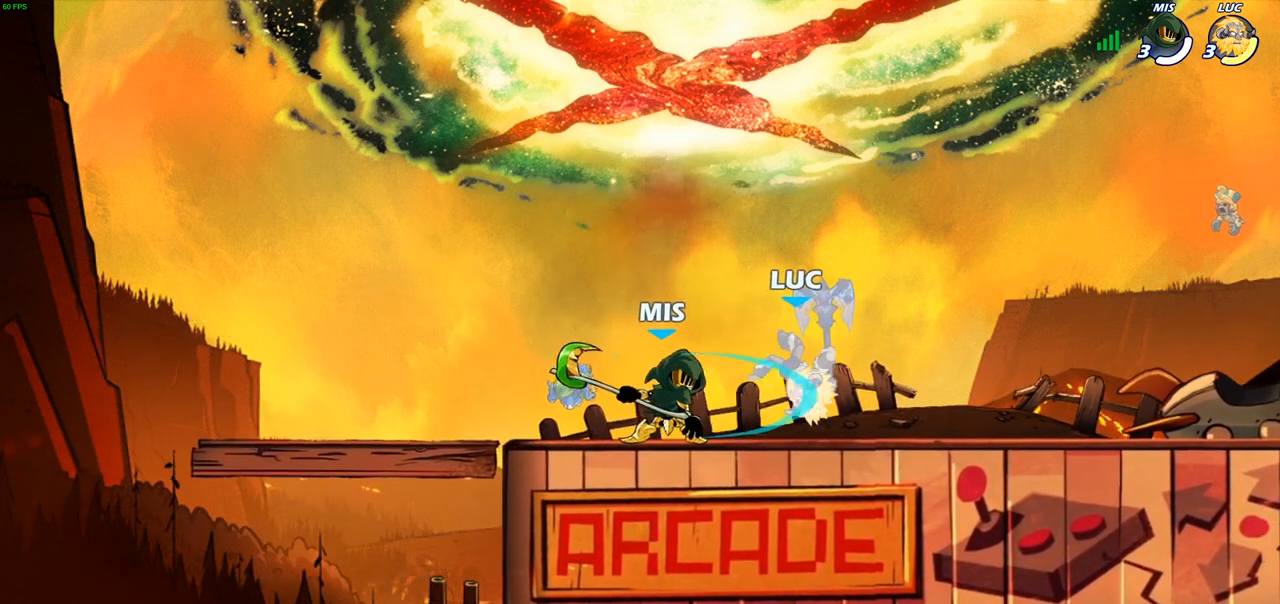
{"buttons": ["SQUARE"], "left_stick": "up-left", "right_stick": "center", "events": [[67, "left_stick", "up-right"], [83, "CROSS", "down"], [133, "R2", "down"], [300, "CROSS", "up"], [317, "R2", "up"], [367, "left_stick", "down-right"], [417, "left_stick", "down-left"], [483, "SQUARE", "down"], [483, "left_stick", "up-left"]]}
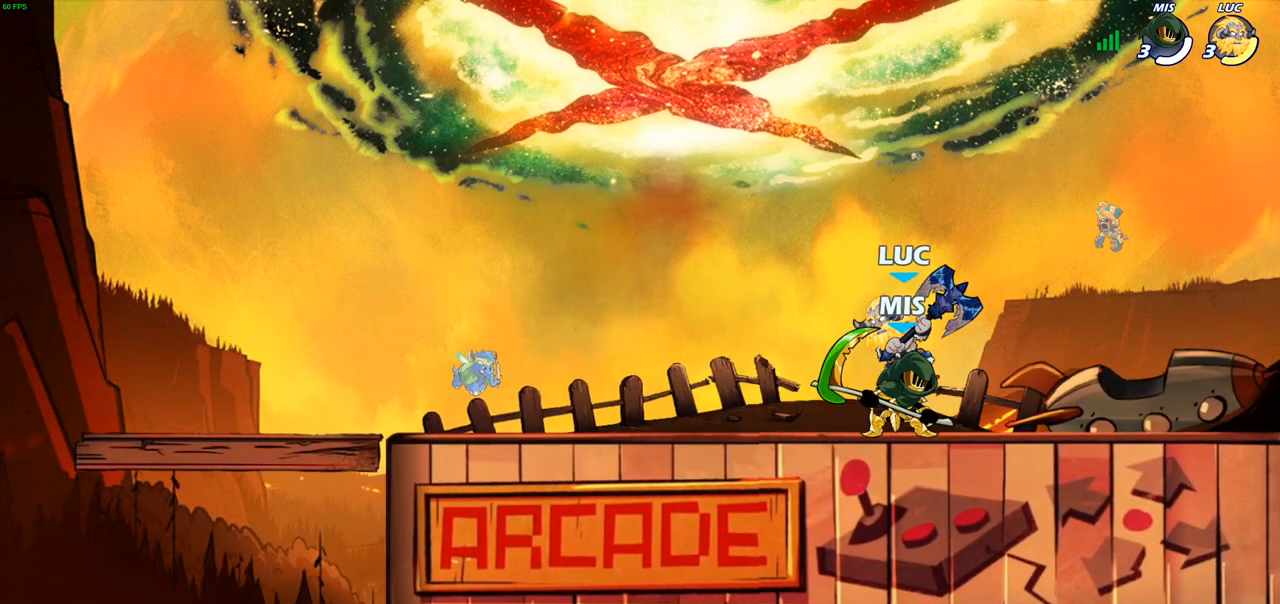
{"buttons": [], "left_stick": "up-left", "right_stick": "center", "events": [[67, "SQUARE", "up"], [67, "left_stick", "up-right"], [117, "left_stick", "right"], [417, "left_stick", "up-left"]]}
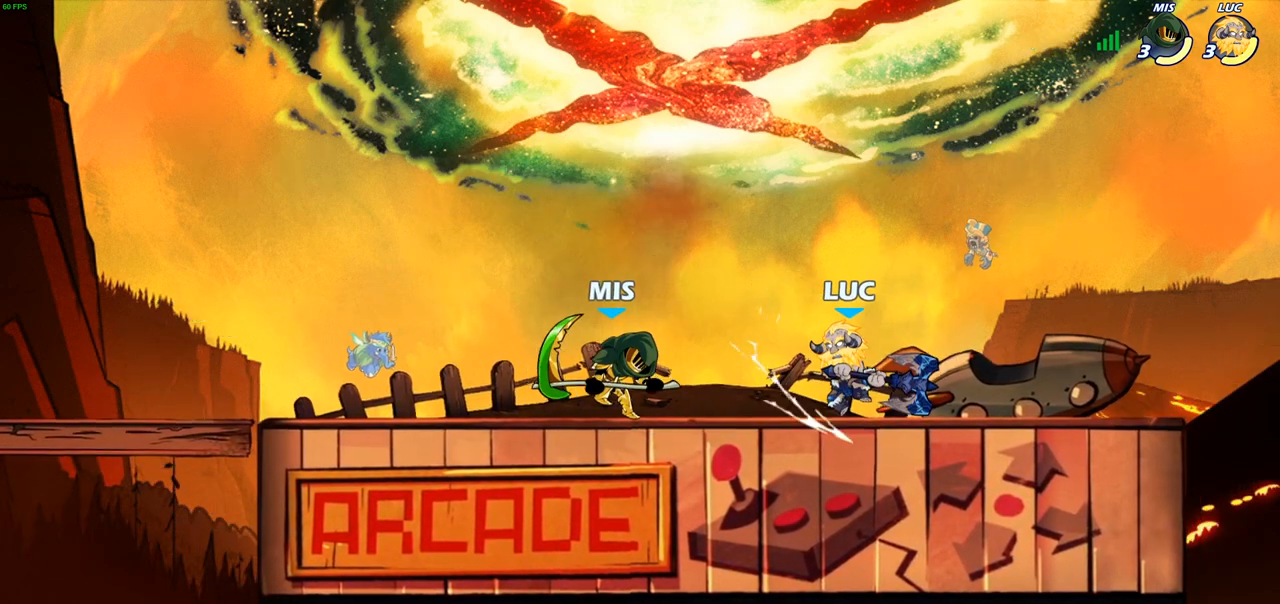
{"buttons": [], "left_stick": "center", "right_stick": "center", "events": [[33, "left_stick", "left"], [117, "R2", "down"], [183, "SQUARE", "down"], [233, "R2", "up"], [267, "left_stick", "center"], [300, "SQUARE", "up"]]}
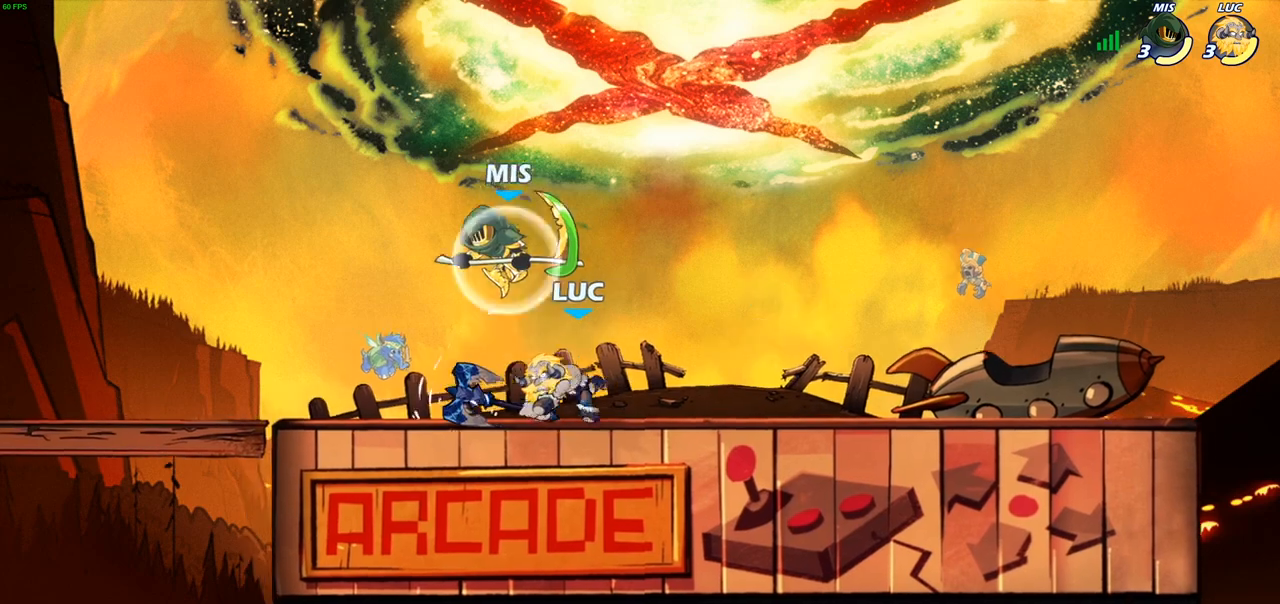
{"buttons": ["R2"], "left_stick": "up-left", "right_stick": "center", "events": [[267, "left_stick", "up-right"], [283, "CROSS", "down"], [333, "R2", "down"], [433, "left_stick", "up-left"], [450, "CROSS", "up"]]}
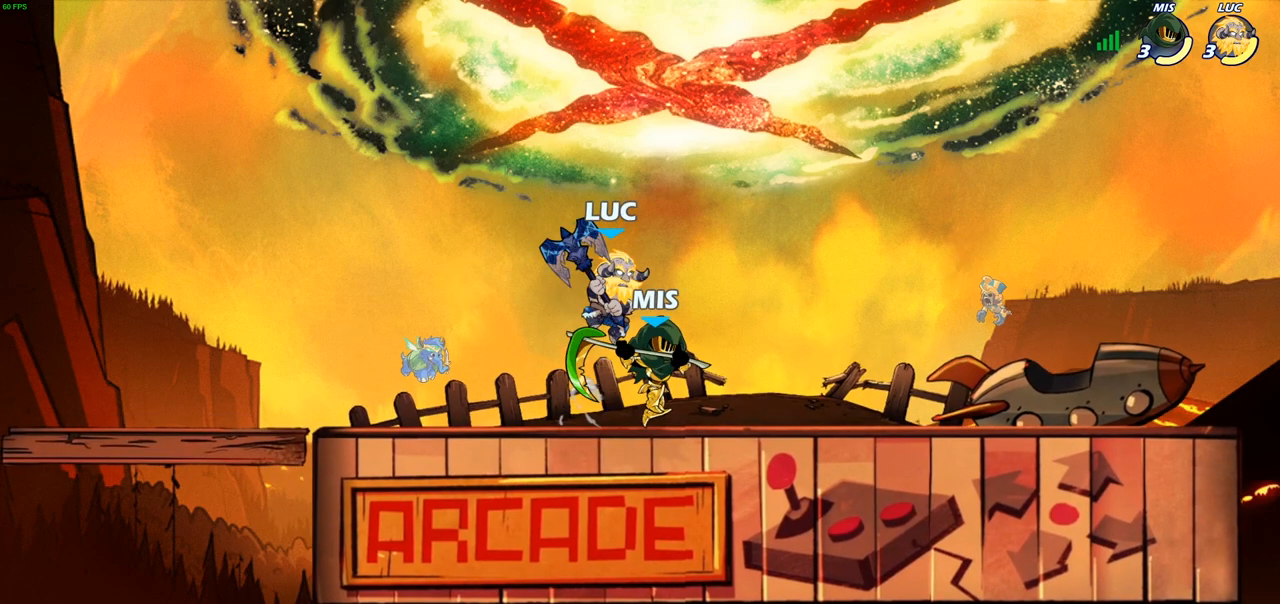
{"buttons": [], "left_stick": "right", "right_stick": "center", "events": [[33, "R2", "up"], [117, "left_stick", "down-right"], [283, "left_stick", "right"], [350, "CROSS", "down"], [500, "CROSS", "up"]]}